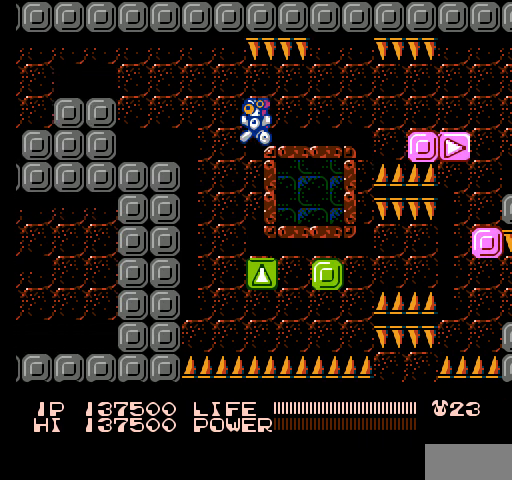
Gameplay with a controller (Nintendo layout); each line is a JSON object with the inputs held at the frame after it. "events" lists button and stick changes between this image and that frame as [ms after this image, input, new state], when the widget could be followed in between. Not read: L3 R3.
{"buttons": [], "events": []}
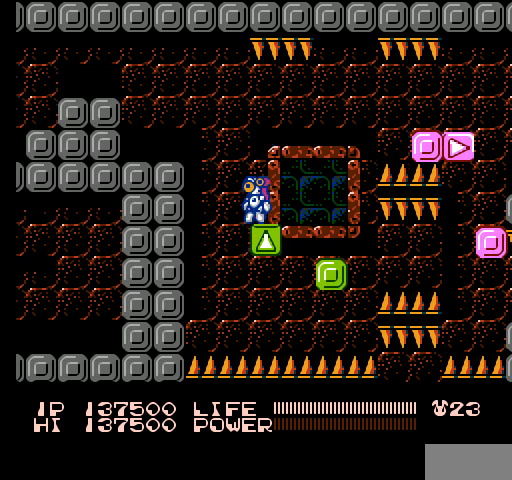
{"buttons": ["DPAD_DOWN"], "events": [[67, "DPAD_DOWN", "down"]]}
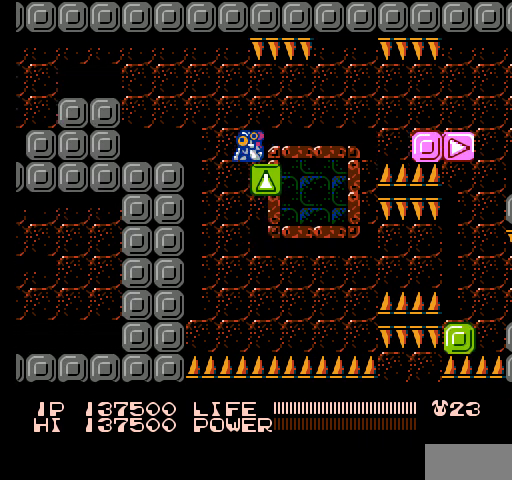
{"buttons": ["DPAD_DOWN"], "events": []}
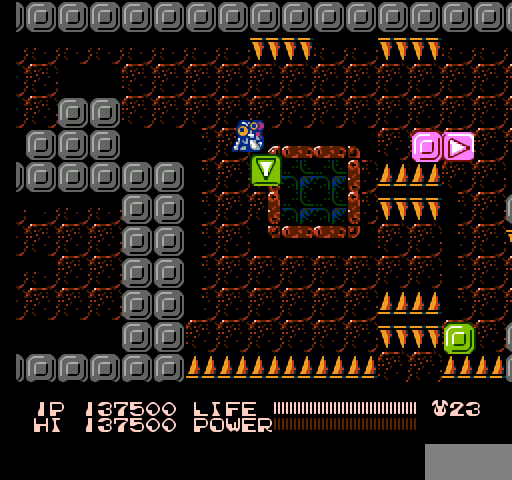
{"buttons": [], "events": [[333, "DPAD_DOWN", "up"]]}
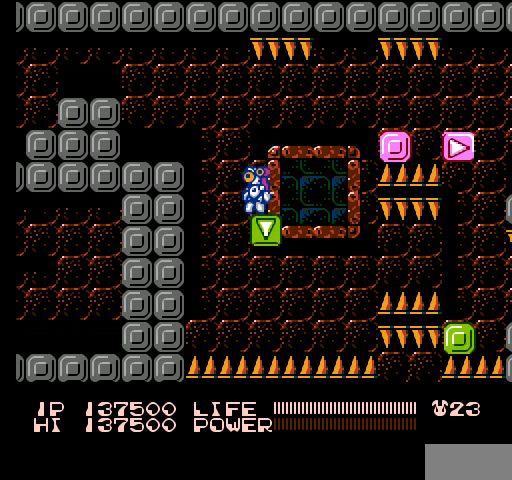
{"buttons": ["B"], "events": [[367, "B", "down"]]}
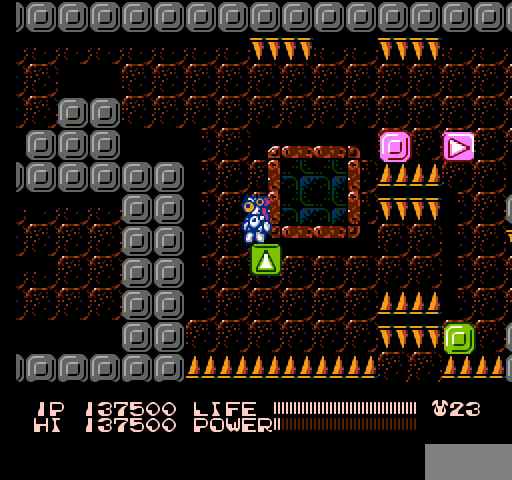
{"buttons": ["B"], "events": []}
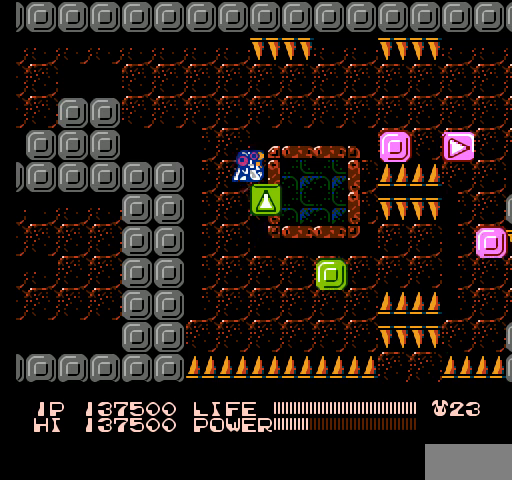
{"buttons": ["B"], "events": []}
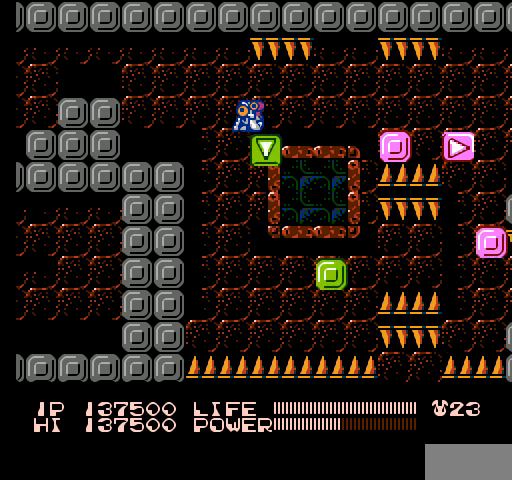
{"buttons": ["B"], "events": []}
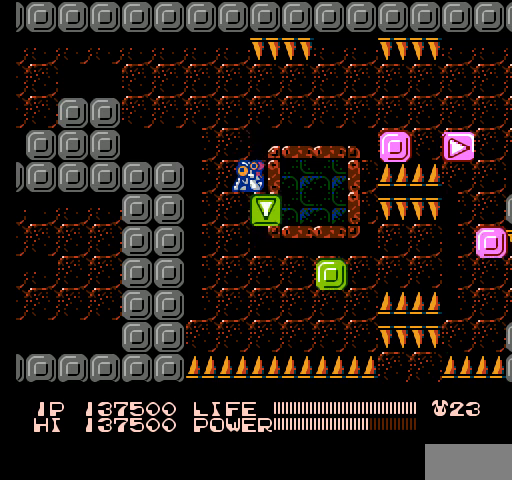
{"buttons": ["B"], "events": []}
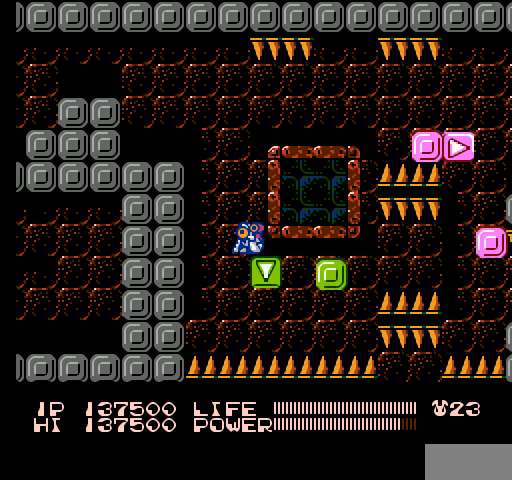
{"buttons": ["B", "DPAD_LEFT"], "events": [[433, "DPAD_LEFT", "down"]]}
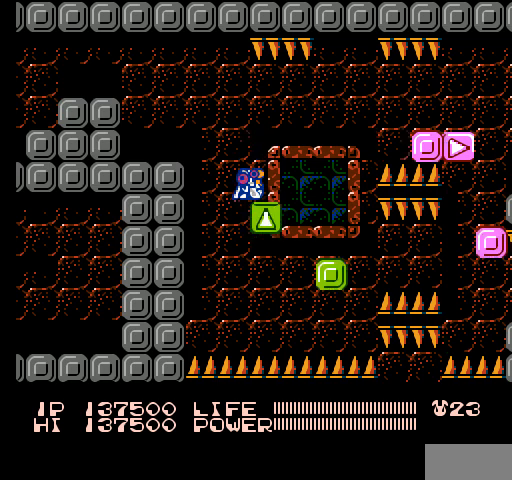
{"buttons": ["DPAD_UP", "DPAD_LEFT"], "events": [[67, "DPAD_UP", "down"], [133, "B", "up"]]}
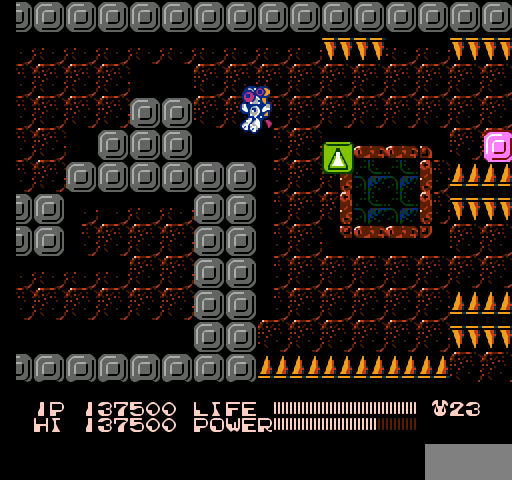
{"buttons": ["DPAD_LEFT"], "events": [[333, "DPAD_UP", "up"]]}
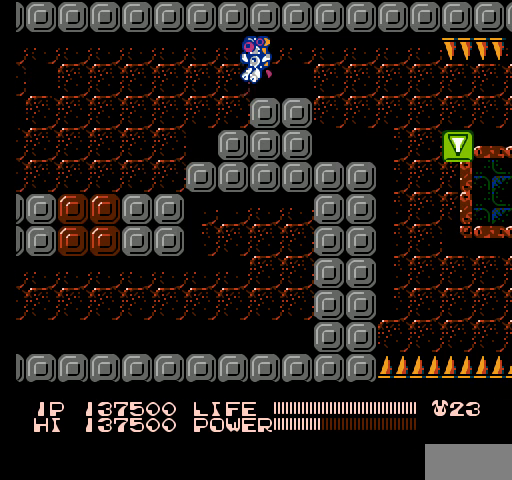
{"buttons": ["DPAD_LEFT"], "events": []}
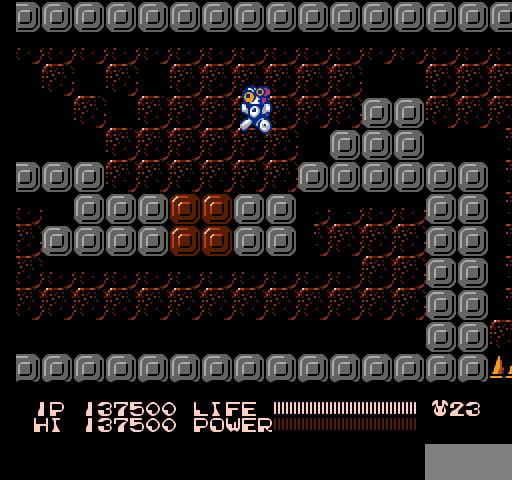
{"buttons": ["A", "DPAD_LEFT"], "events": [[333, "A", "down"]]}
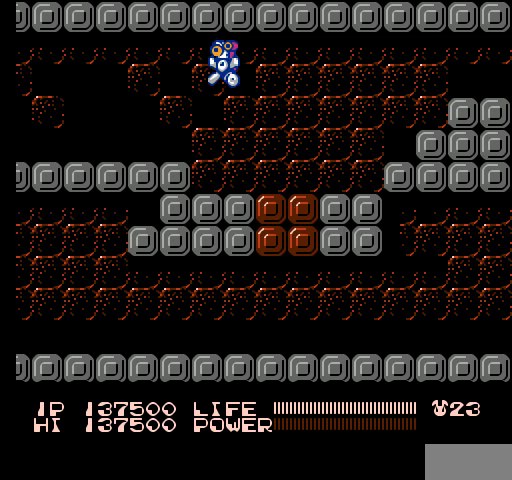
{"buttons": [], "events": [[67, "A", "up"], [167, "DPAD_LEFT", "up"], [367, "DPAD_RIGHT", "down"], [467, "B", "down"], [500, "B", "up"], [500, "DPAD_RIGHT", "up"]]}
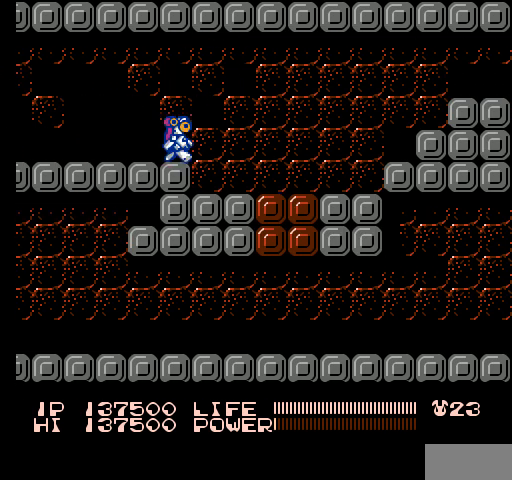
{"buttons": ["B"], "events": [[33, "B", "down"], [67, "B", "up"], [100, "B", "down"], [133, "B", "up"], [167, "B", "down"], [200, "B", "up"], [233, "B", "down"], [267, "B", "up"], [300, "B", "down"], [333, "B", "up"], [367, "B", "down"], [400, "B", "up"], [433, "B", "down"], [467, "B", "up"], [500, "B", "down"]]}
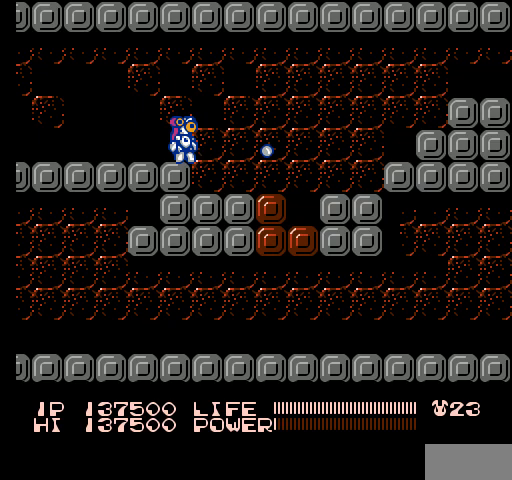
{"buttons": ["DPAD_RIGHT"], "events": [[33, "B", "up"], [67, "B", "down"], [100, "B", "up"], [100, "DPAD_LEFT", "down"], [267, "DPAD_LEFT", "up"], [400, "DPAD_RIGHT", "down"]]}
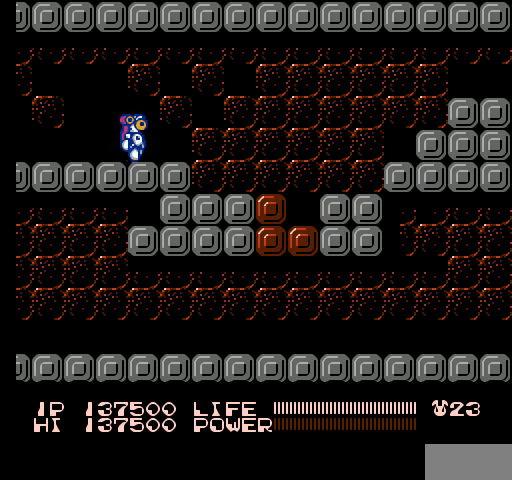
{"buttons": ["B"], "events": [[33, "B", "down"], [33, "DPAD_RIGHT", "up"], [67, "B", "up"], [100, "B", "down"], [133, "B", "up"], [167, "B", "down"], [200, "B", "up"], [233, "B", "down"], [267, "B", "up"], [300, "B", "down"], [333, "B", "up"], [367, "B", "down"], [400, "B", "up"], [433, "B", "down"], [467, "B", "up"], [500, "B", "down"]]}
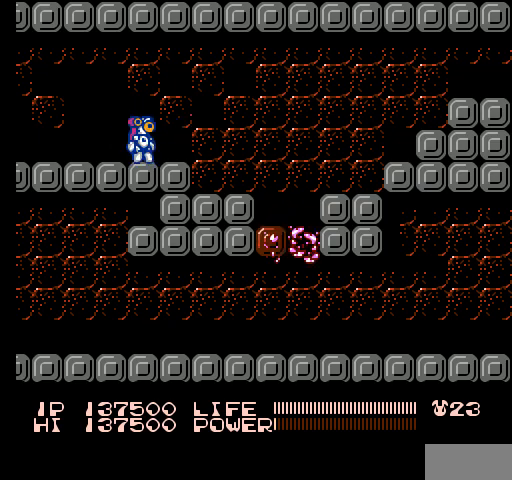
{"buttons": ["DPAD_RIGHT"], "events": [[33, "B", "up"], [67, "B", "down"], [100, "B", "up"], [133, "B", "down"], [167, "B", "up"], [200, "B", "down"], [233, "B", "up"], [300, "DPAD_RIGHT", "down"]]}
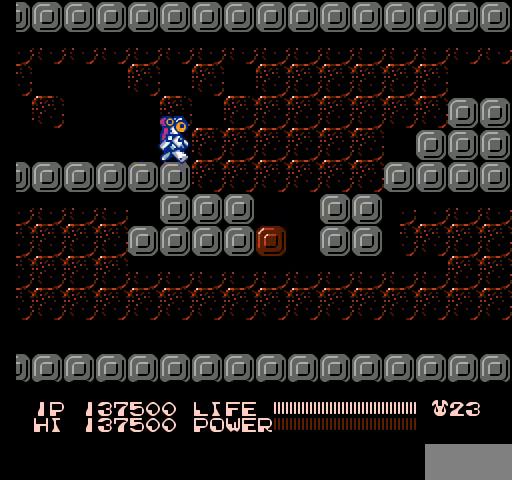
{"buttons": ["DPAD_RIGHT"], "events": [[433, "DPAD_RIGHT", "up"], [500, "DPAD_RIGHT", "down"]]}
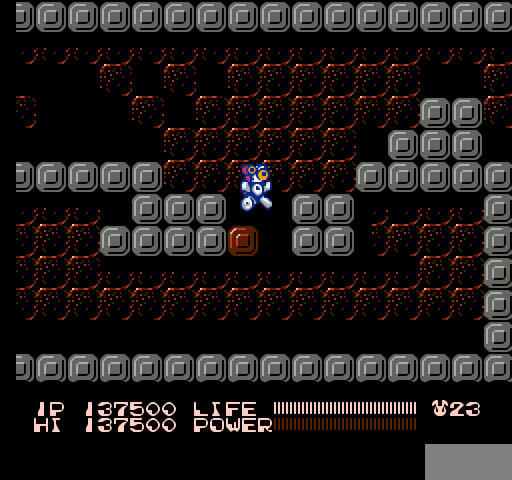
{"buttons": [], "events": [[133, "DPAD_RIGHT", "up"], [200, "B", "down"], [200, "DPAD_LEFT", "down"], [233, "B", "up"], [267, "B", "down"], [300, "B", "up"], [333, "B", "down"], [367, "B", "up"], [367, "DPAD_LEFT", "up"]]}
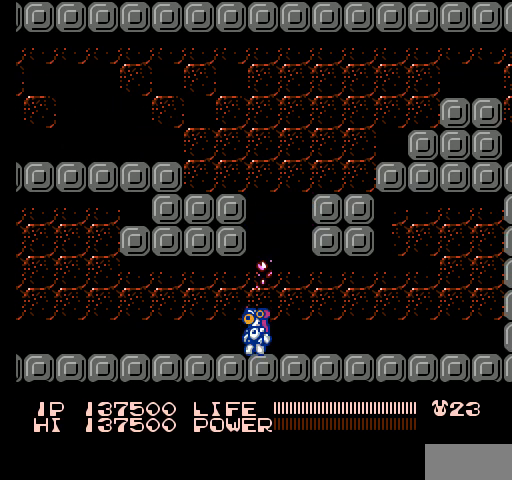
{"buttons": ["DPAD_LEFT"], "events": [[167, "DPAD_LEFT", "down"]]}
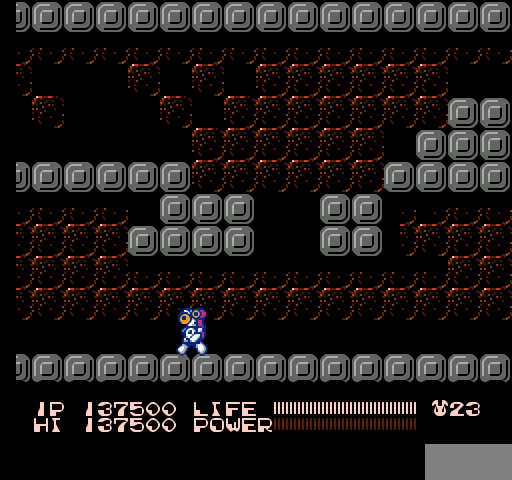
{"buttons": ["DPAD_LEFT"], "events": []}
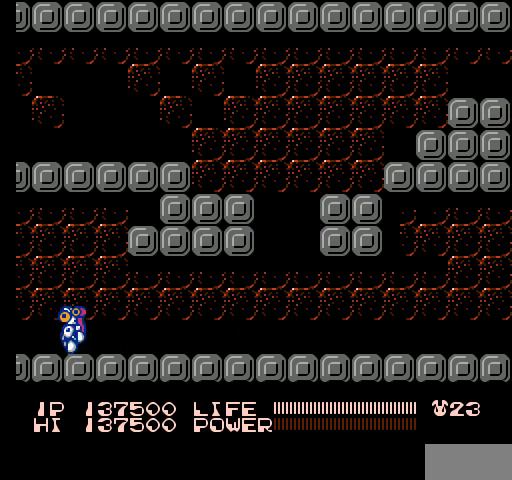
{"buttons": ["SELECT"], "events": [[233, "DPAD_LEFT", "up"], [433, "SELECT", "down"]]}
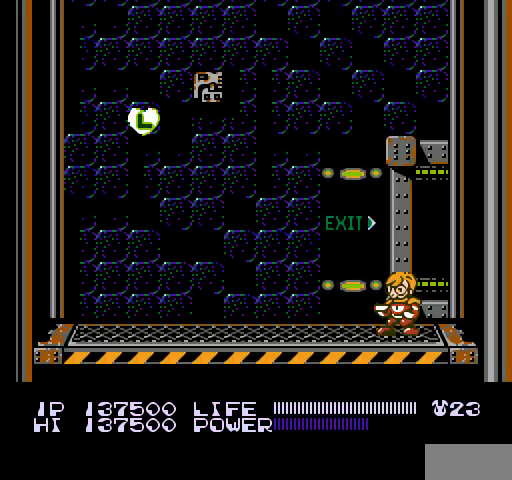
{"buttons": ["SELECT"], "events": [[100, "SELECT", "up"], [367, "SELECT", "down"]]}
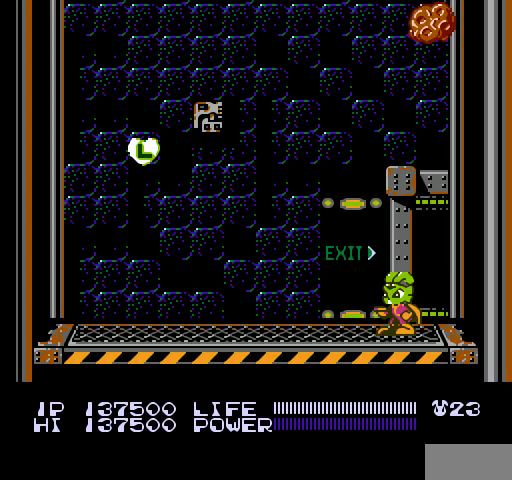
{"buttons": ["DPAD_LEFT"], "events": [[33, "SELECT", "up"], [333, "DPAD_LEFT", "down"]]}
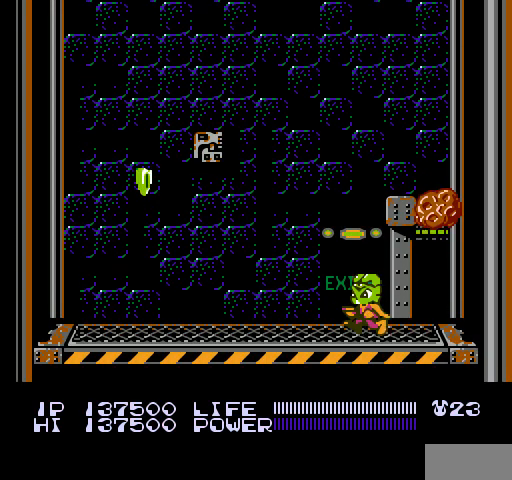
{"buttons": ["DPAD_LEFT"], "events": []}
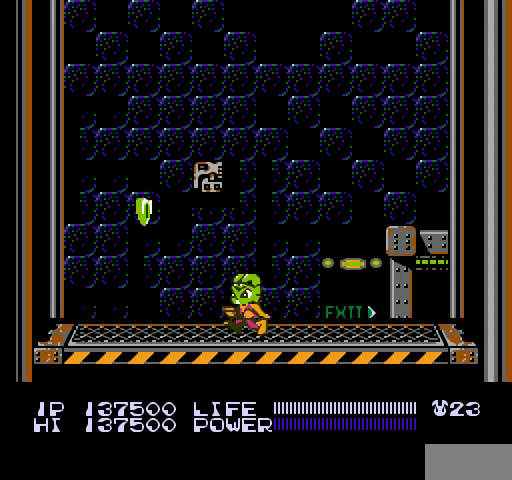
{"buttons": ["A"], "events": [[200, "A", "down"], [467, "DPAD_LEFT", "up"]]}
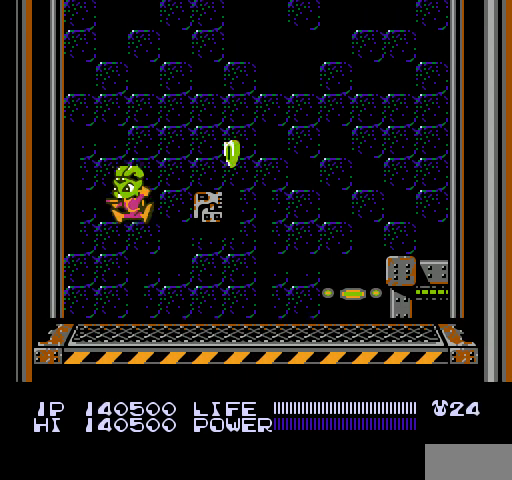
{"buttons": ["A", "DPAD_RIGHT"], "events": [[33, "A", "up"], [133, "DPAD_RIGHT", "down"], [400, "A", "down"]]}
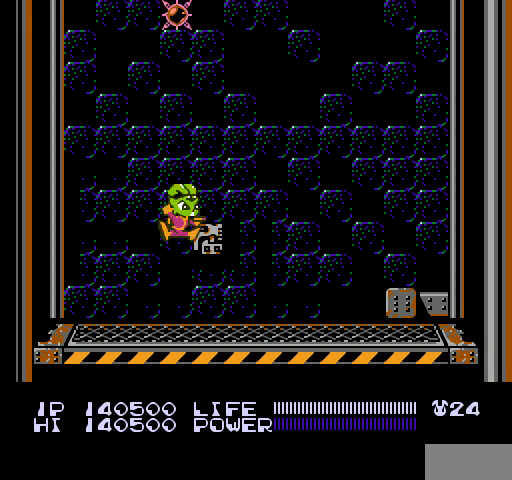
{"buttons": ["DPAD_UP"], "events": [[267, "A", "up"], [333, "DPAD_RIGHT", "up"], [433, "DPAD_UP", "down"]]}